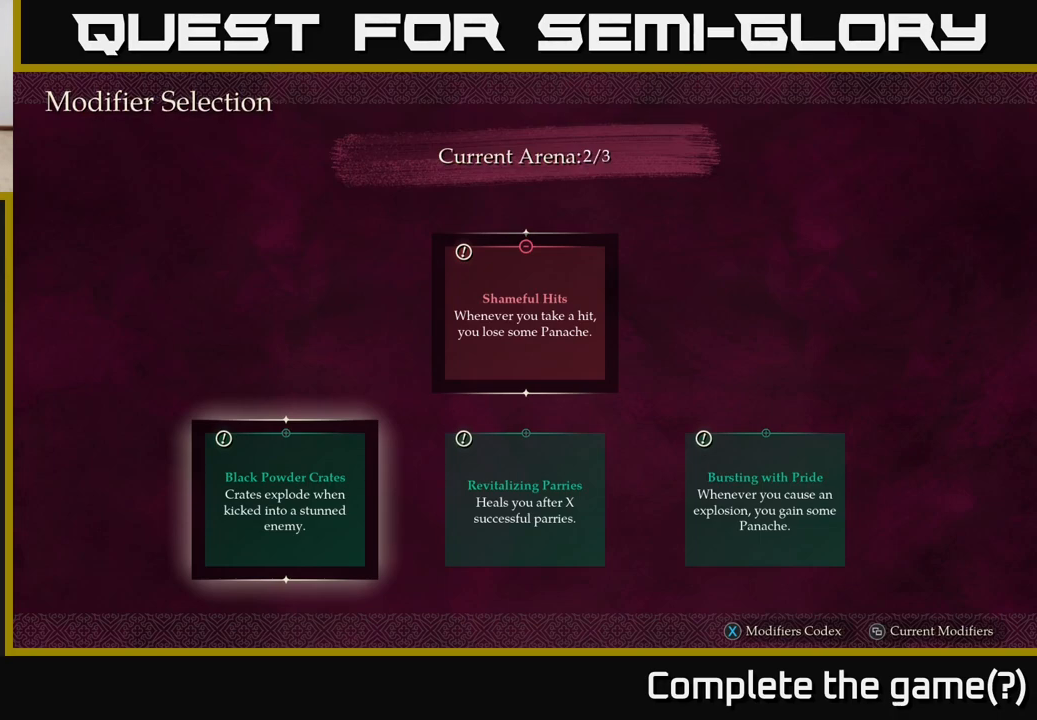
Gameplay with a controller (Xbox layout); each line is a JSON object with the inputs held at the frame after it. "events" lists button and stick changes between this image and that frame as [ms after this image, input, new state], when the widget could be followed in between.
{"buttons": [], "left_stick": "center", "right_stick": "center", "events": [[117, "left_stick", "right"], [300, "left_stick", "center"]]}
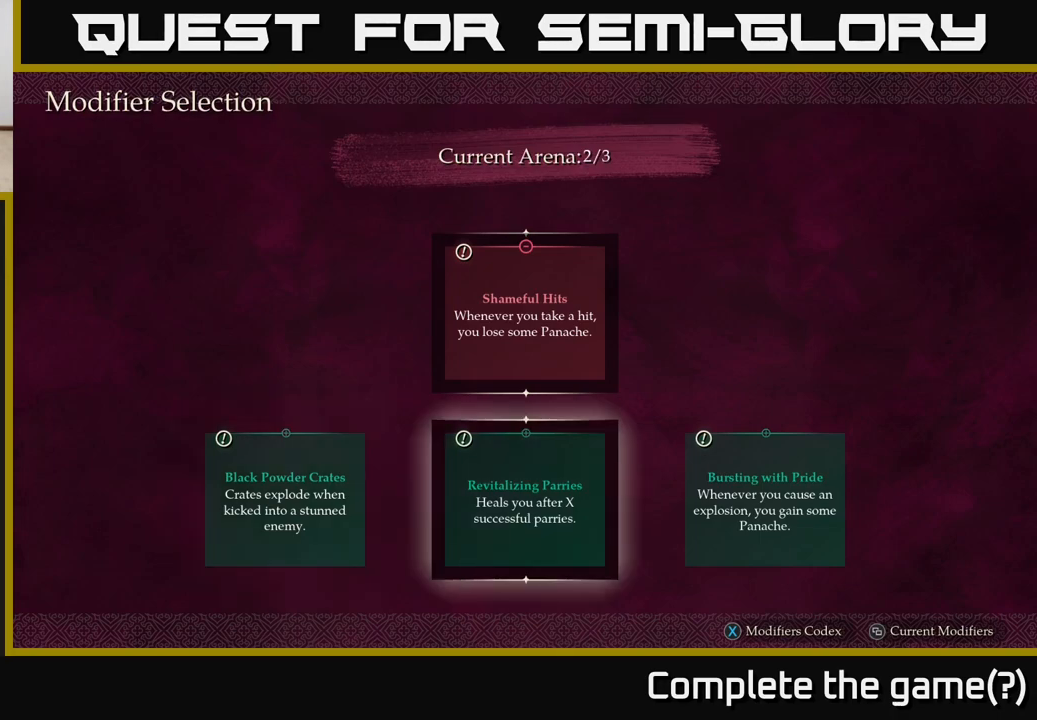
{"buttons": [], "left_stick": "center", "right_stick": "center", "events": []}
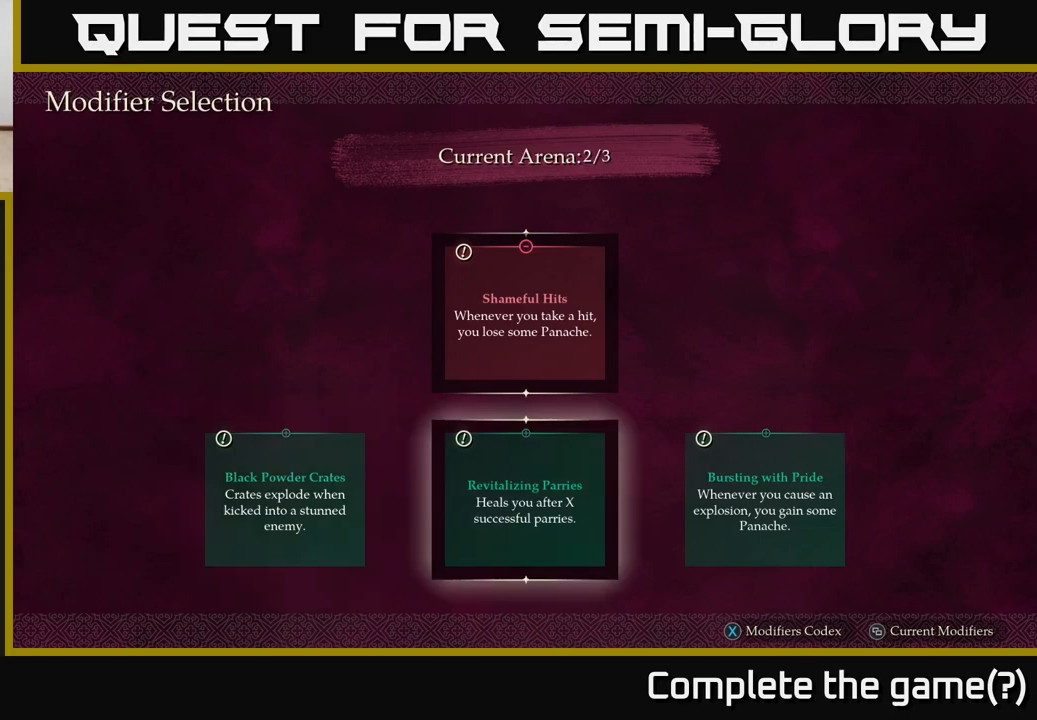
{"buttons": [], "left_stick": "center", "right_stick": "center", "events": []}
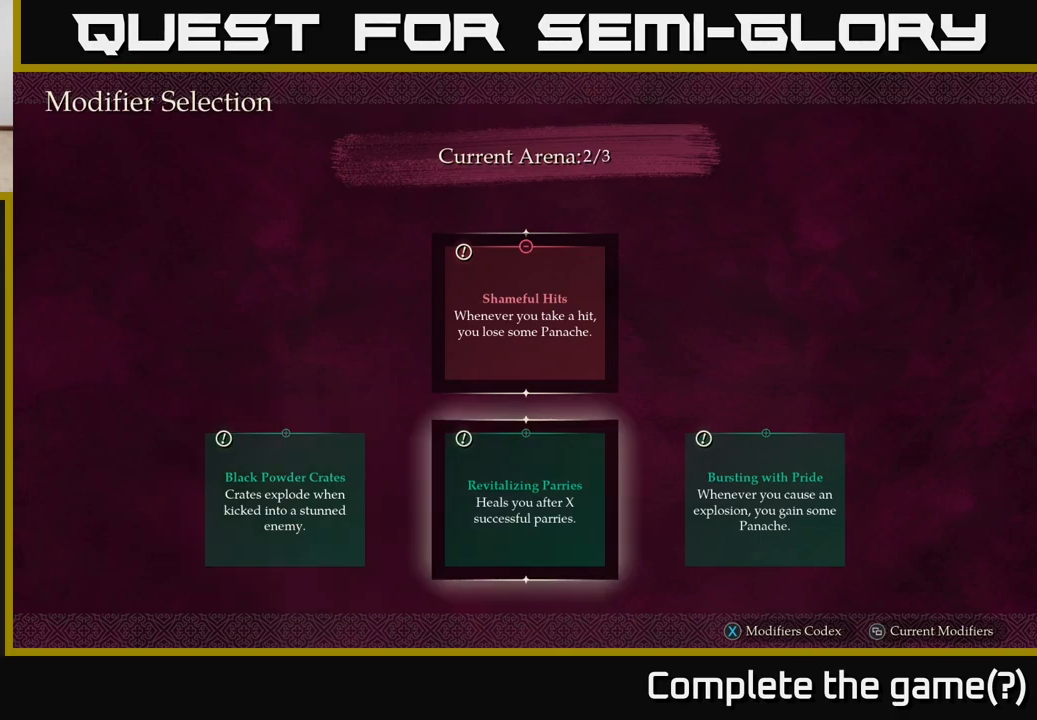
{"buttons": [], "left_stick": "down-right", "right_stick": "center", "events": [[483, "left_stick", "down-right"]]}
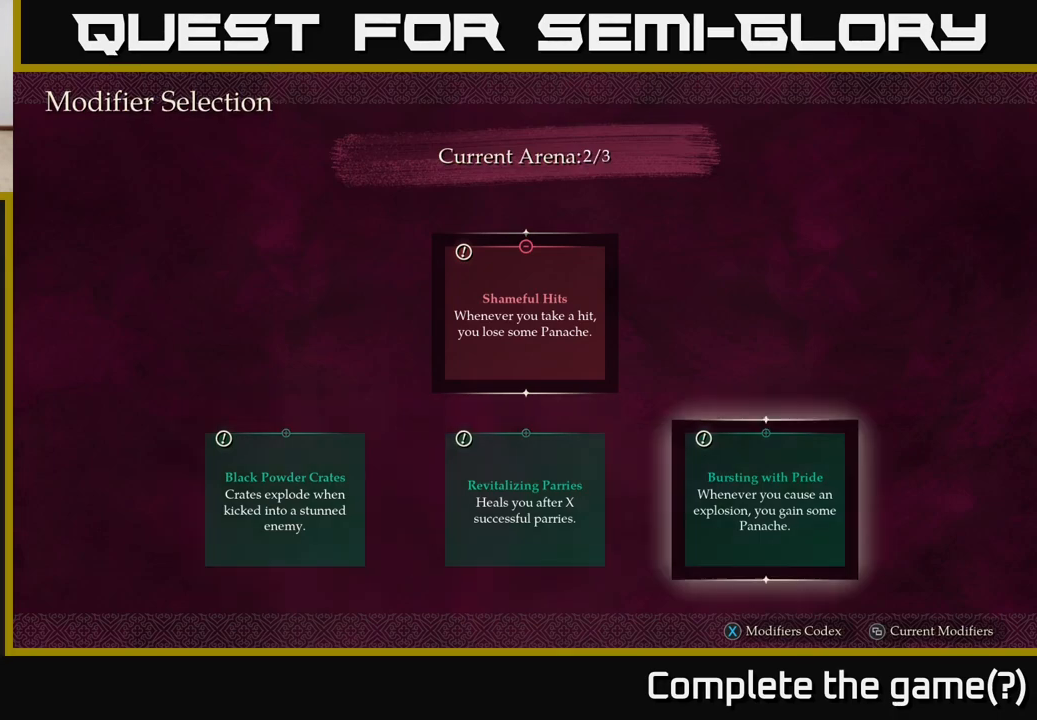
{"buttons": [], "left_stick": "center", "right_stick": "center", "events": [[150, "left_stick", "center"]]}
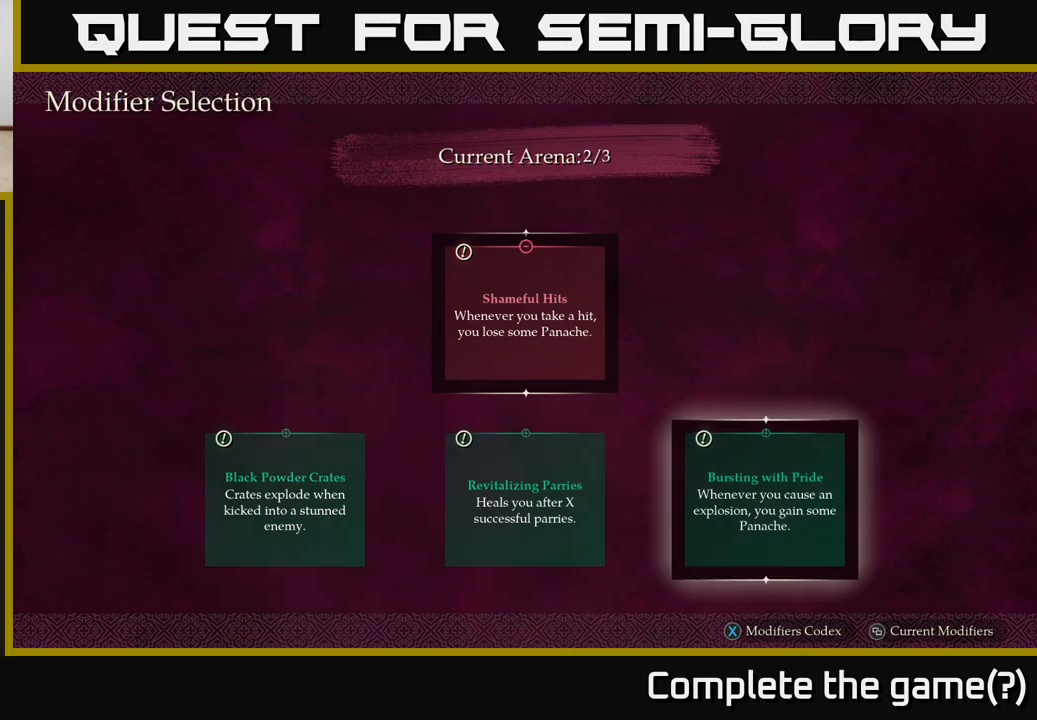
{"buttons": [], "left_stick": "center", "right_stick": "center", "events": []}
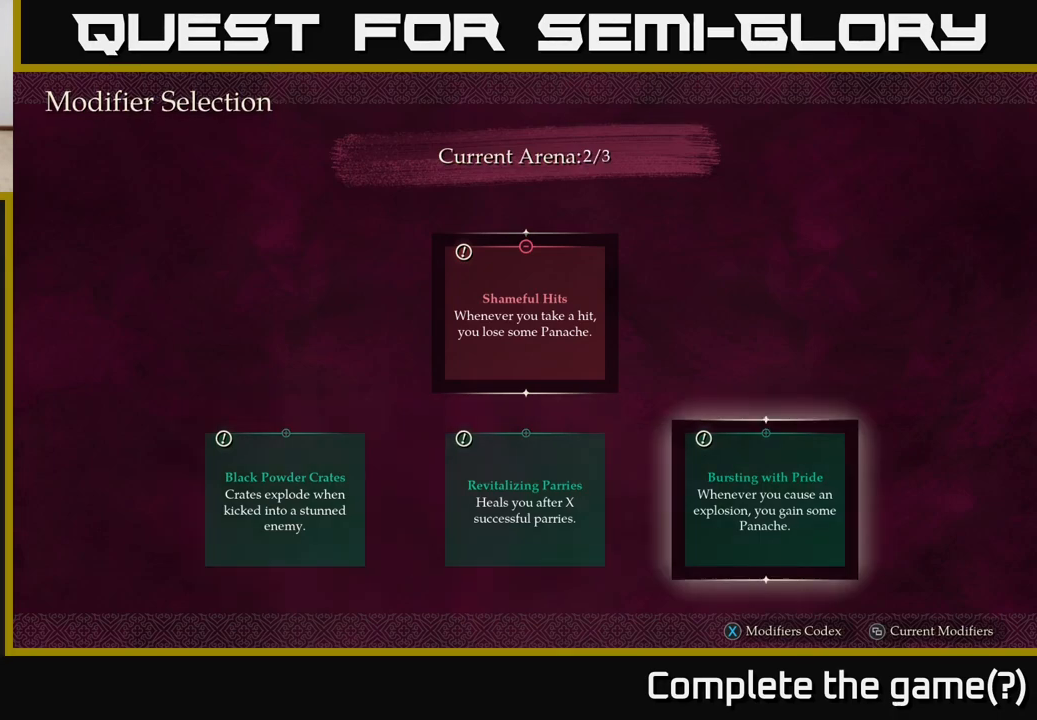
{"buttons": [], "left_stick": "center", "right_stick": "center", "events": []}
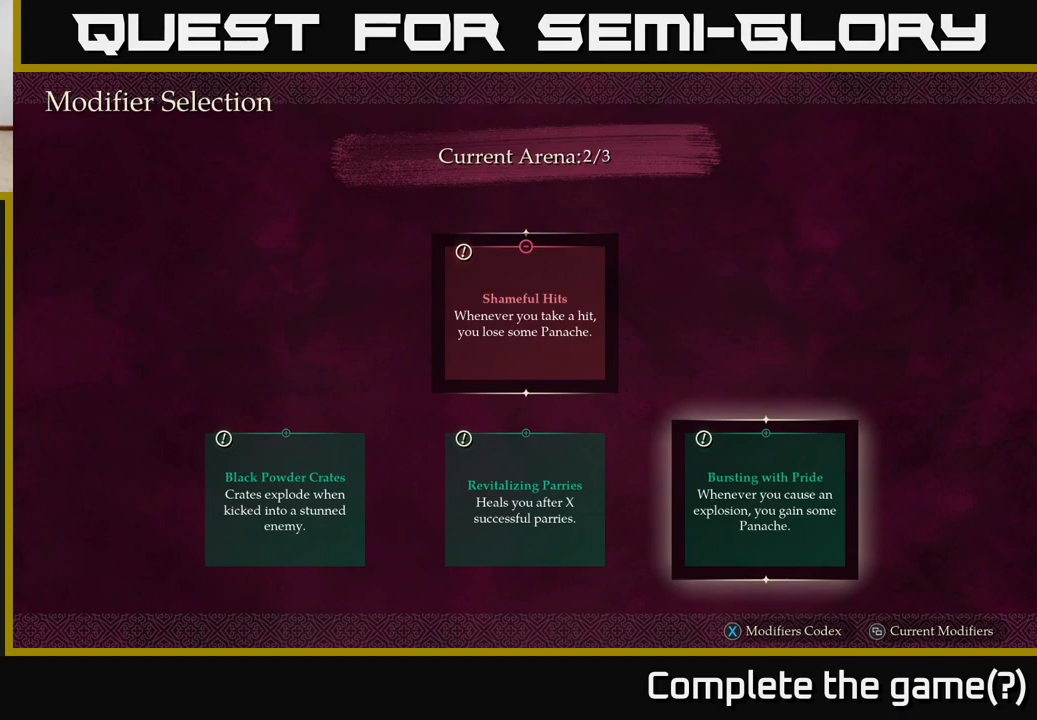
{"buttons": [], "left_stick": "center", "right_stick": "center", "events": []}
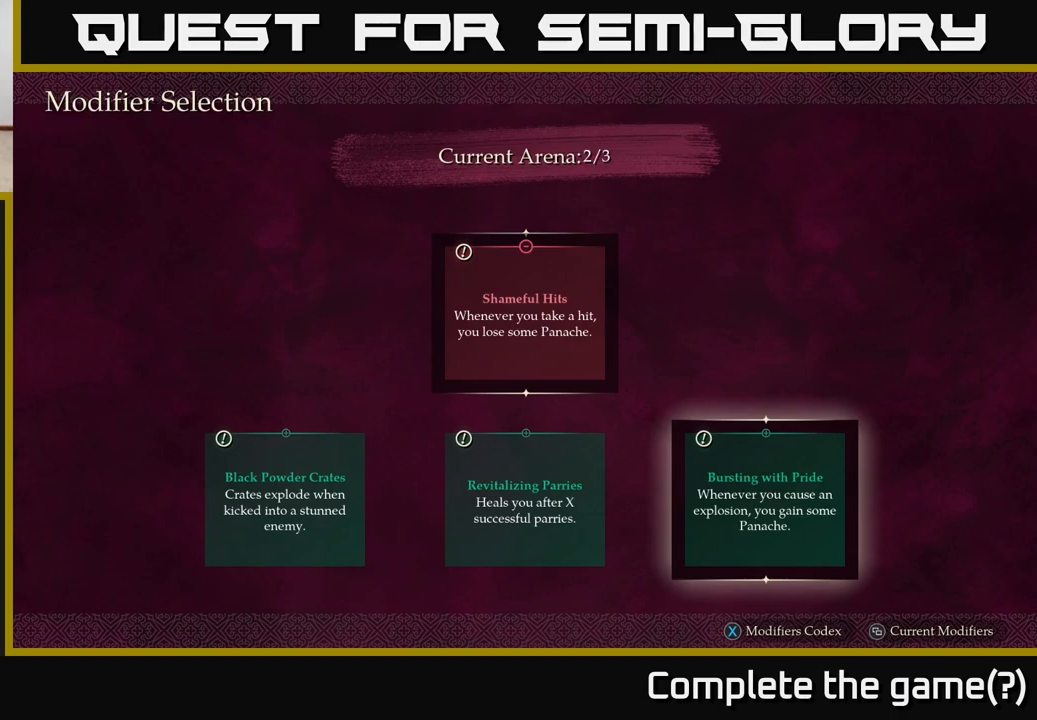
{"buttons": [], "left_stick": "center", "right_stick": "center", "events": [[117, "left_stick", "left"], [267, "left_stick", "center"]]}
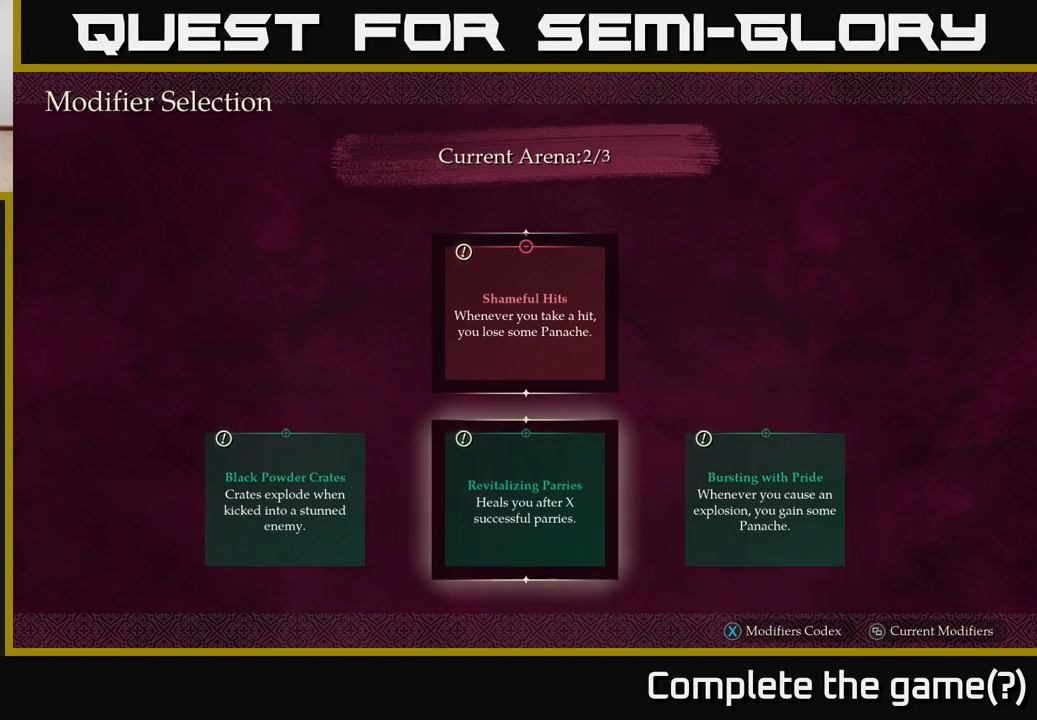
{"buttons": [], "left_stick": "center", "right_stick": "center", "events": [[117, "left_stick", "right"], [333, "left_stick", "left"], [500, "left_stick", "center"]]}
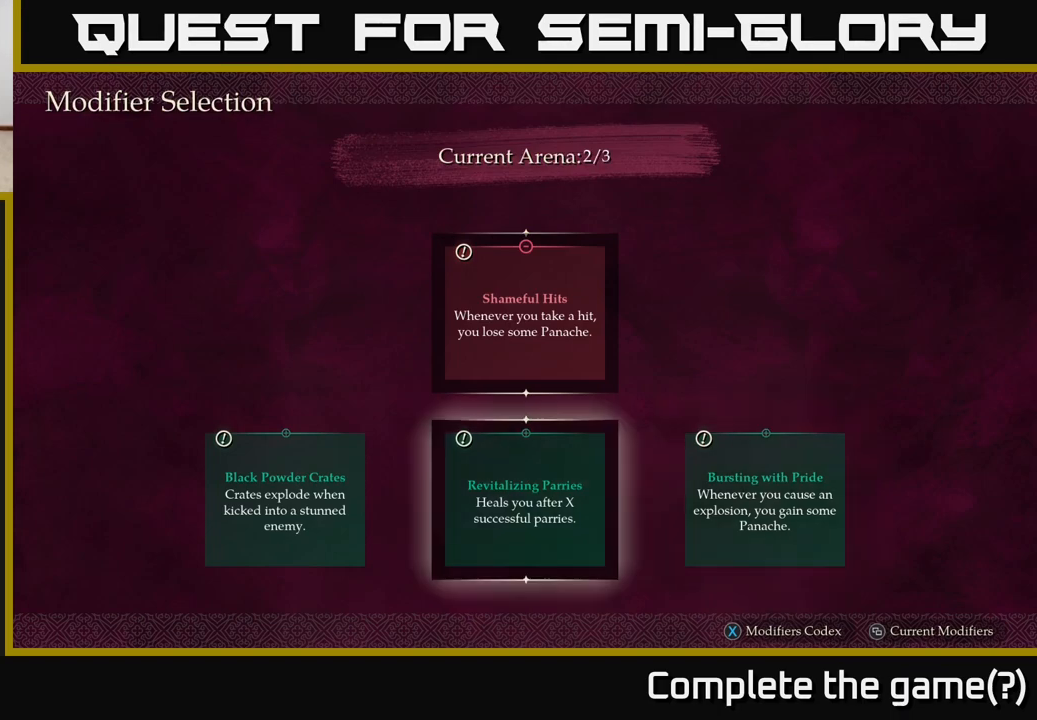
{"buttons": [], "left_stick": "right", "right_stick": "center", "events": [[100, "left_stick", "left"], [267, "left_stick", "center"], [450, "left_stick", "right"]]}
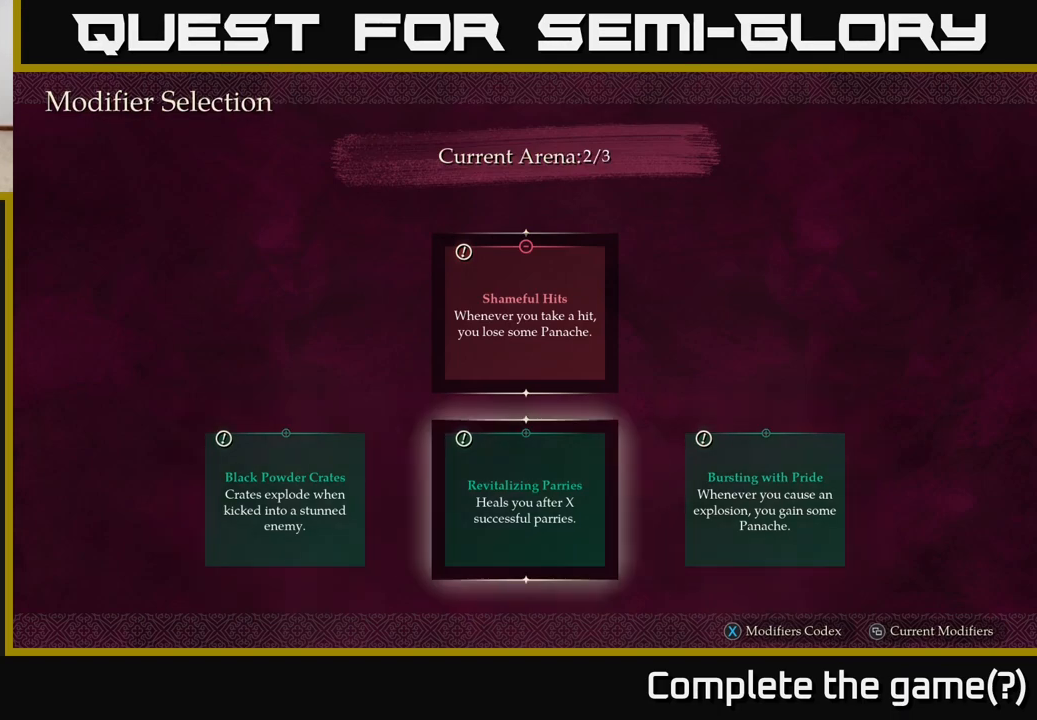
{"buttons": [], "left_stick": "left", "right_stick": "center", "events": [[100, "left_stick", "center"], [183, "left_stick", "right"], [350, "left_stick", "center"], [400, "left_stick", "left"]]}
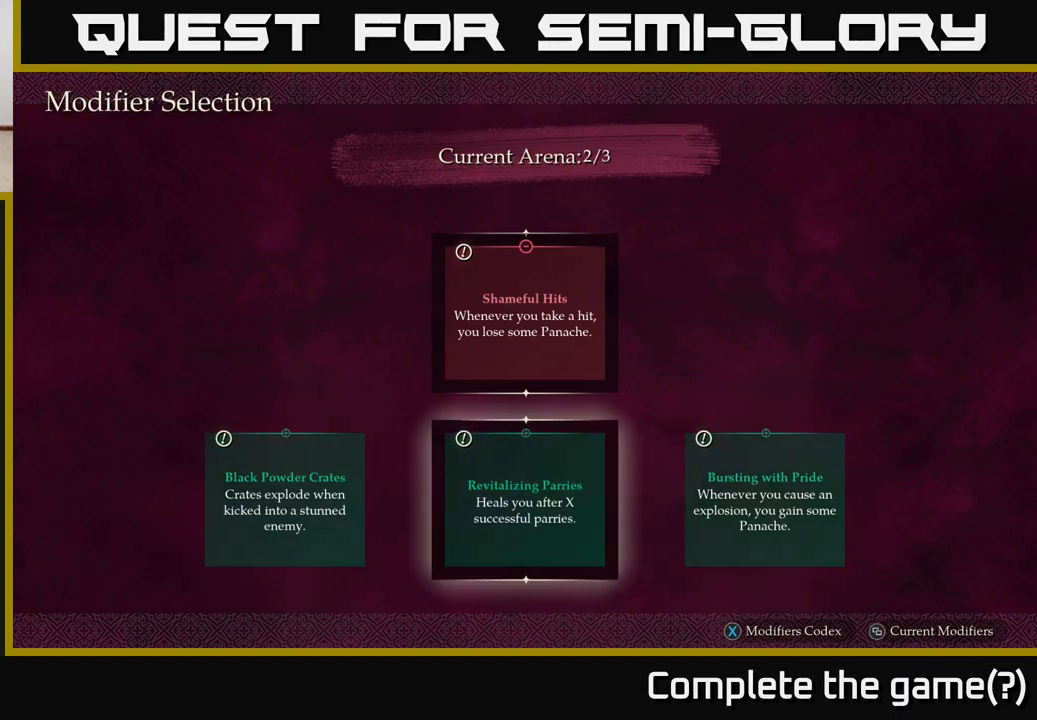
{"buttons": [], "left_stick": "center", "right_stick": "center", "events": [[67, "left_stick", "center"], [167, "left_stick", "left"], [317, "left_stick", "center"]]}
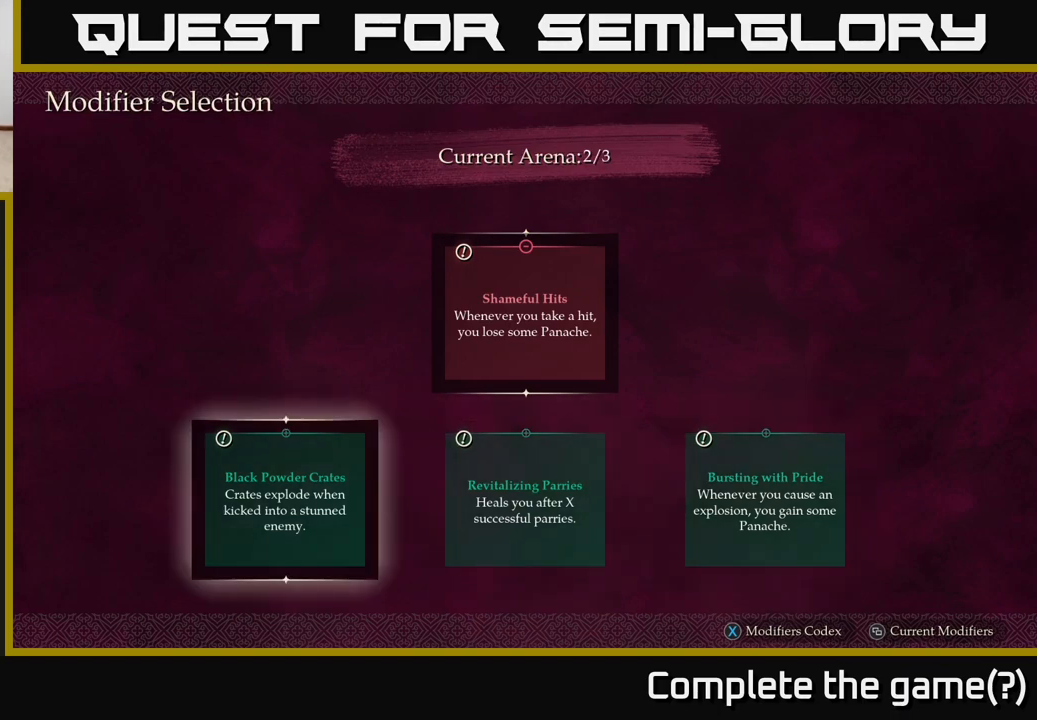
{"buttons": [], "left_stick": "center", "right_stick": "center", "events": [[200, "A", "down"], [233, "A", "up"]]}
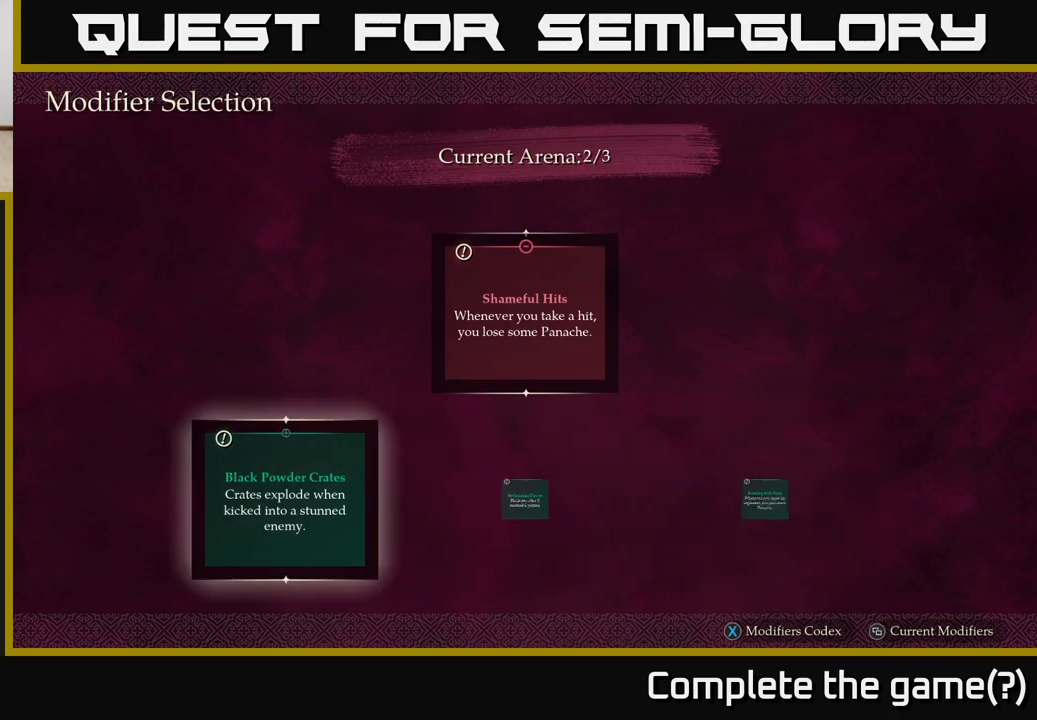
{"buttons": [], "left_stick": "center", "right_stick": "center", "events": []}
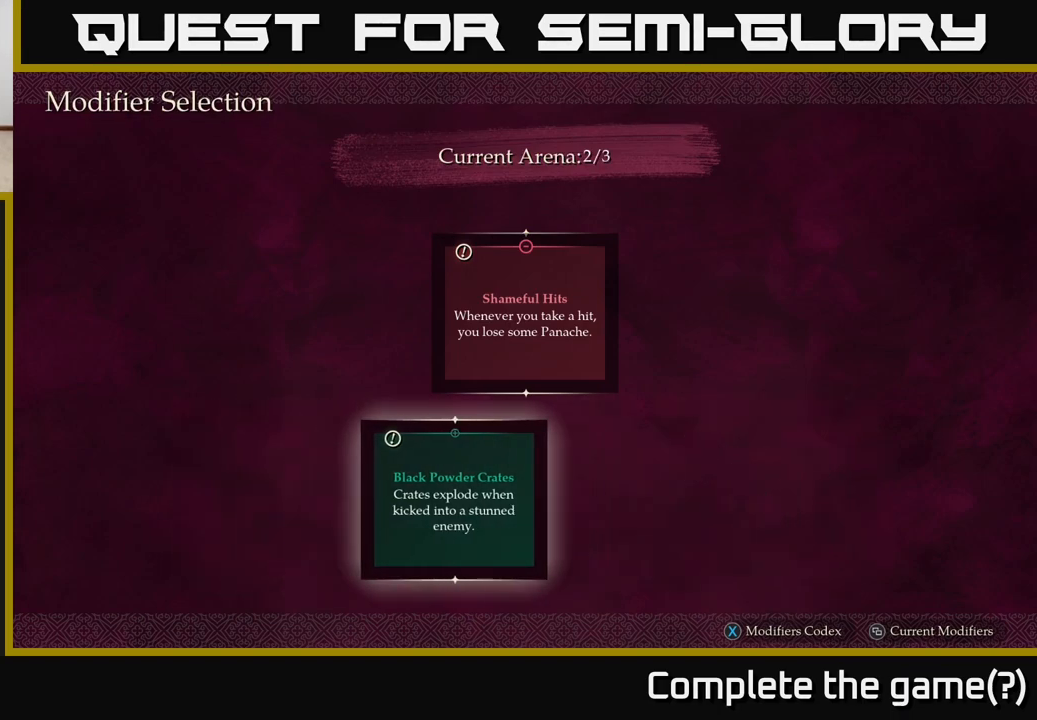
{"buttons": [], "left_stick": "center", "right_stick": "center", "events": []}
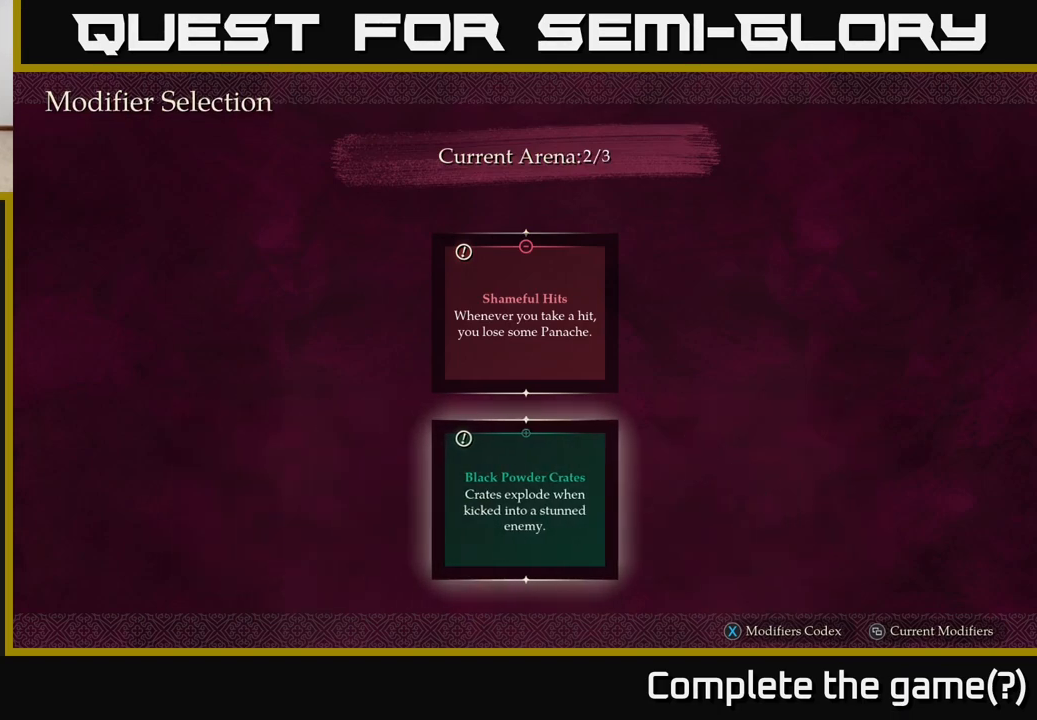
{"buttons": [], "left_stick": "center", "right_stick": "center", "events": []}
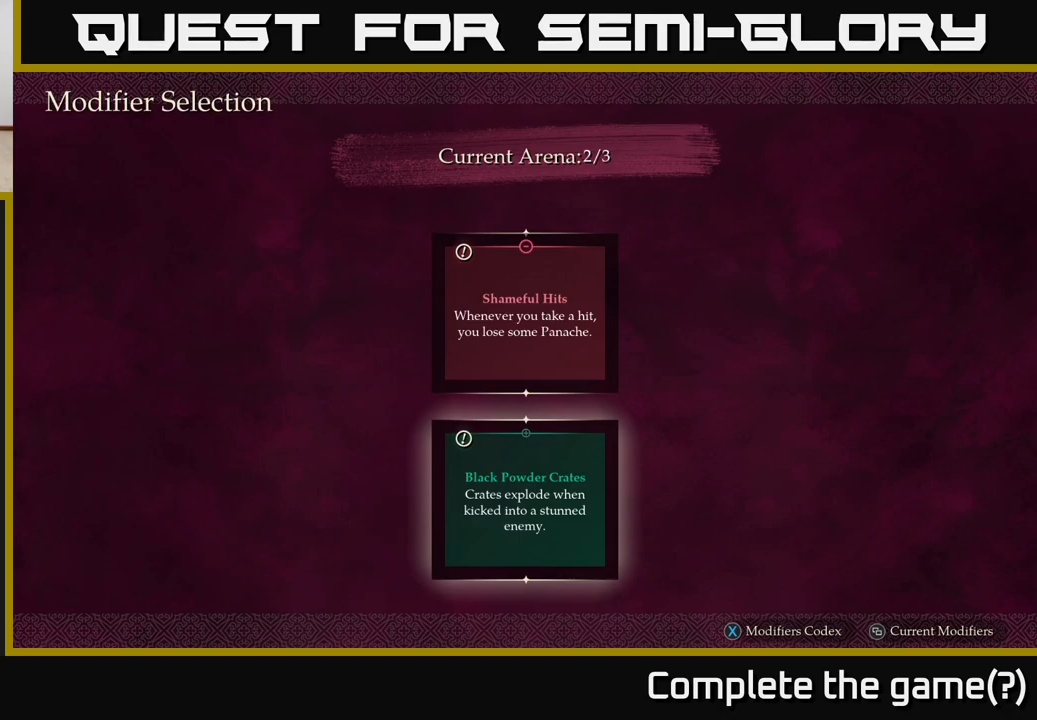
{"buttons": [], "left_stick": "center", "right_stick": "center", "events": []}
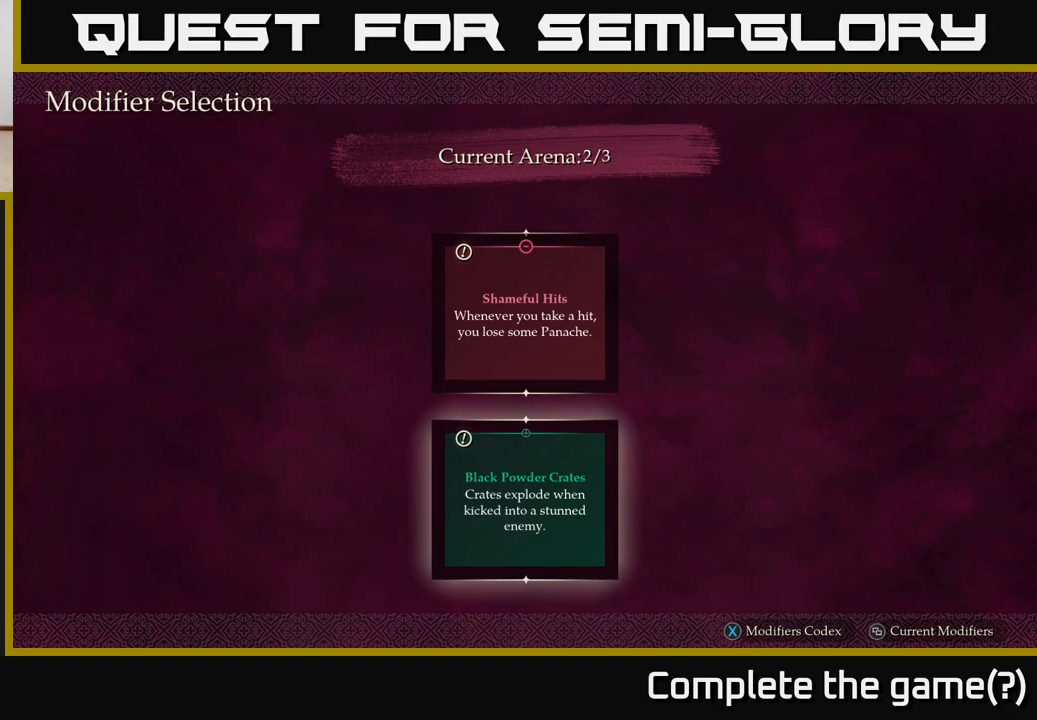
{"buttons": [], "left_stick": "center", "right_stick": "center", "events": []}
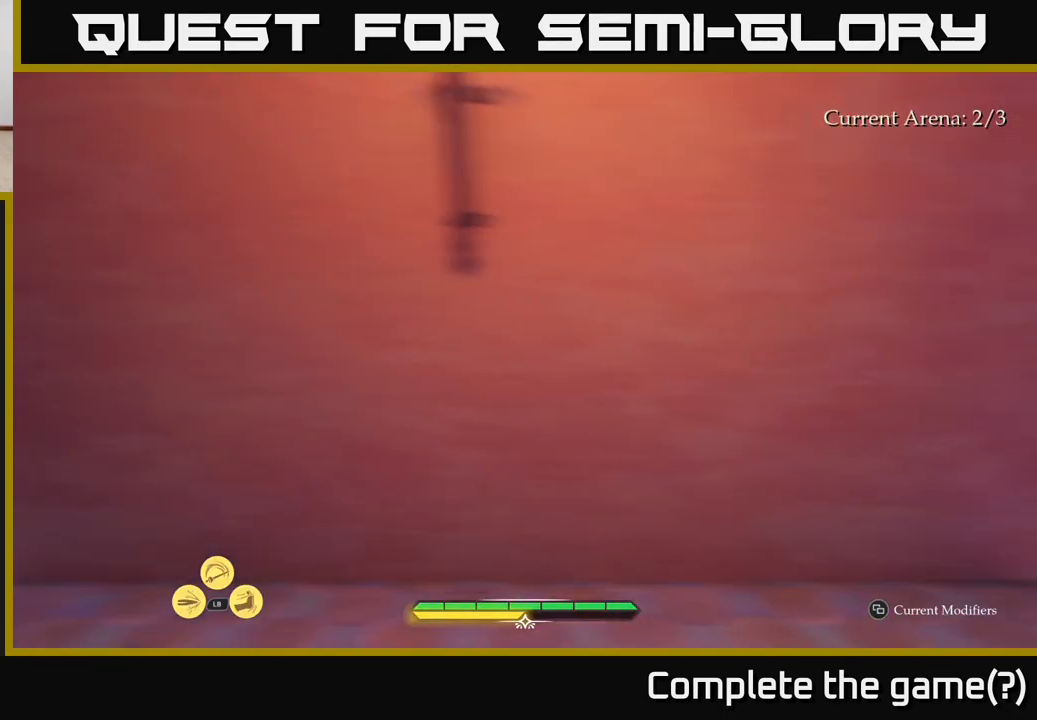
{"buttons": [], "left_stick": "center", "right_stick": "center", "events": []}
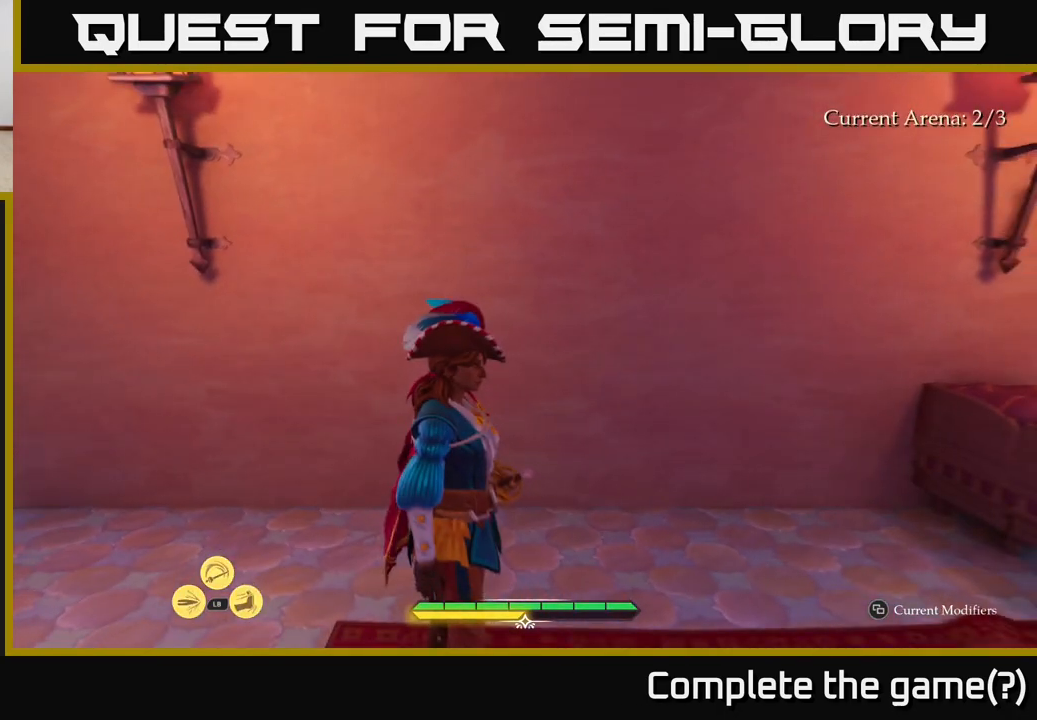
{"buttons": [], "left_stick": "center", "right_stick": "right", "events": [[100, "right_stick", "right"]]}
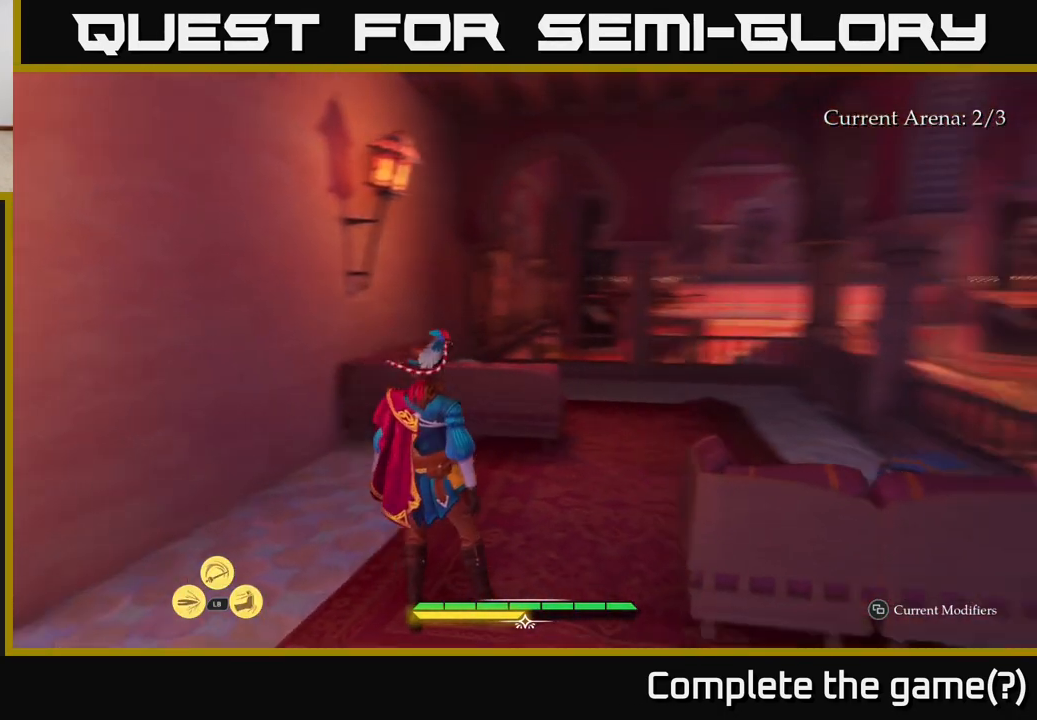
{"buttons": ["L2"], "left_stick": "up", "right_stick": "center", "events": [[117, "left_stick", "up"], [167, "right_stick", "down"], [233, "L2", "down"], [250, "right_stick", "center"]]}
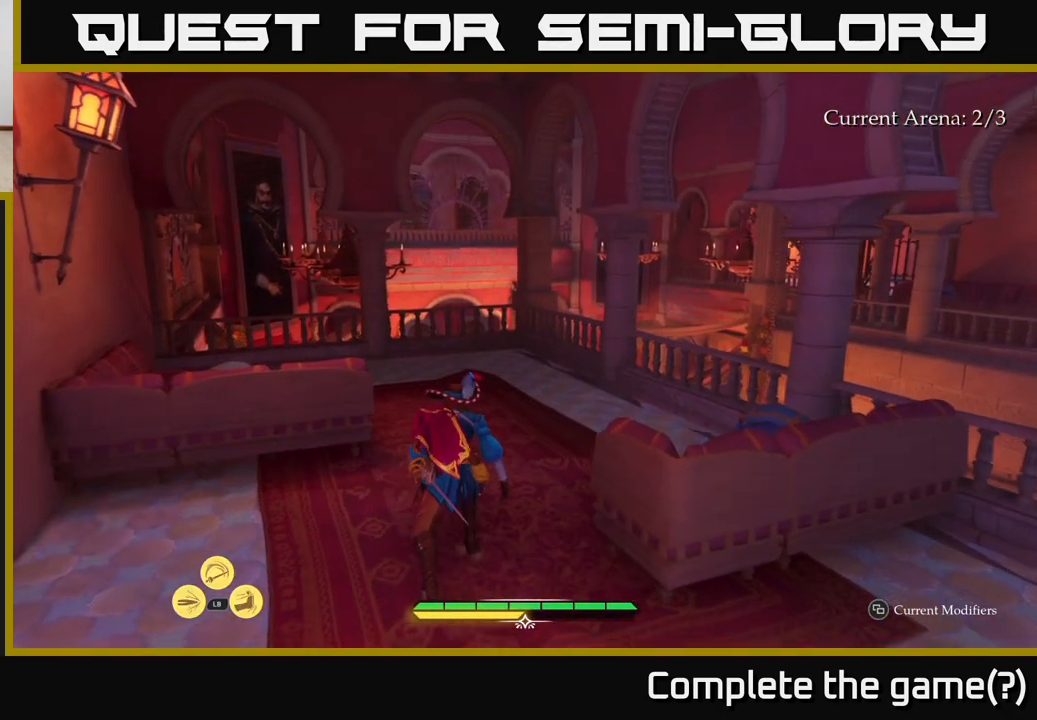
{"buttons": [], "left_stick": "up", "right_stick": "right", "events": [[350, "right_stick", "right"], [433, "L2", "up"]]}
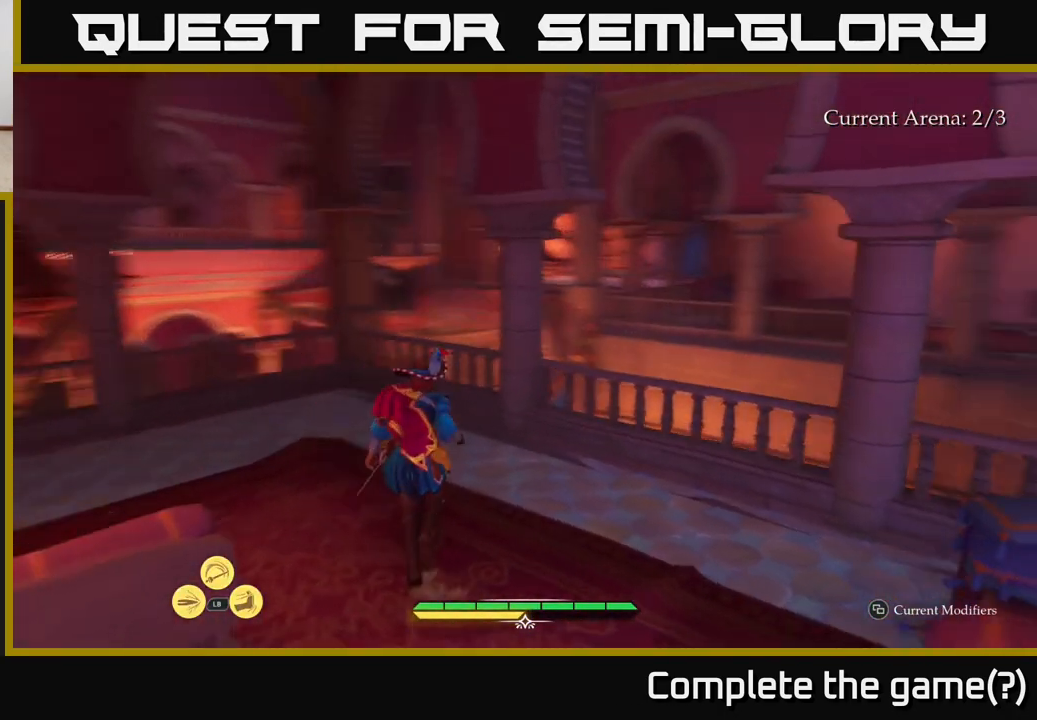
{"buttons": [], "left_stick": "center", "right_stick": "down-left", "events": [[33, "left_stick", "center"], [467, "right_stick", "down-left"]]}
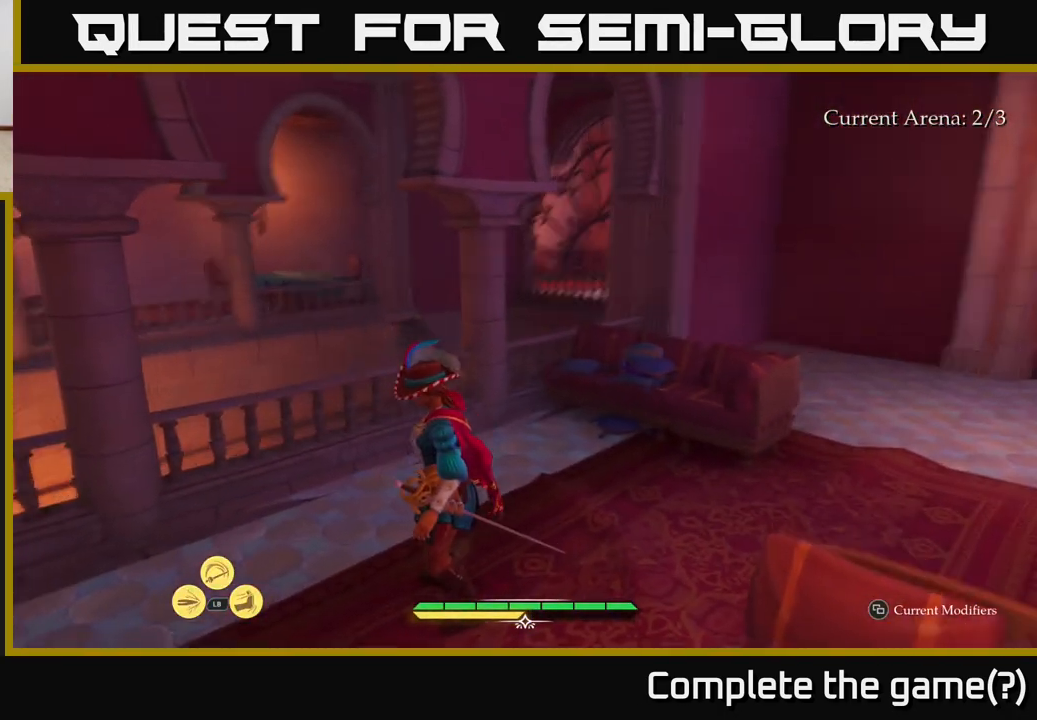
{"buttons": ["A", "L2"], "left_stick": "up-left", "right_stick": "center", "events": [[50, "left_stick", "up"], [150, "L2", "down"], [317, "left_stick", "up-left"], [317, "right_stick", "center"], [500, "A", "down"]]}
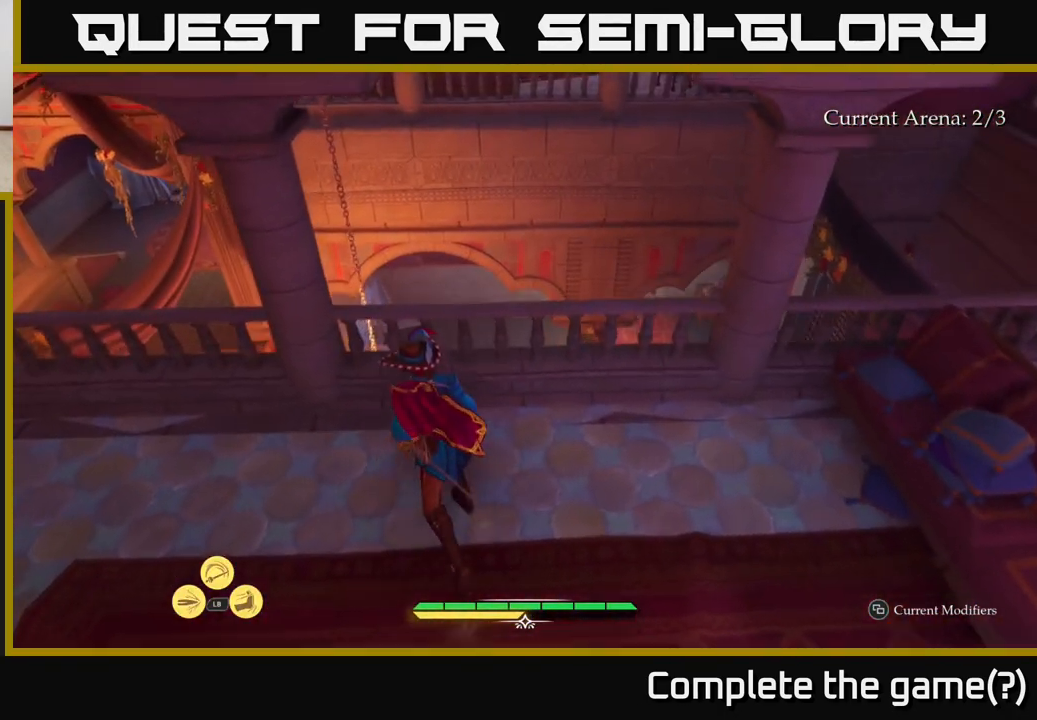
{"buttons": ["L2"], "left_stick": "up-left", "right_stick": "down-left", "events": [[50, "left_stick", "up"], [83, "A", "up"], [400, "left_stick", "up-left"], [450, "right_stick", "down-left"]]}
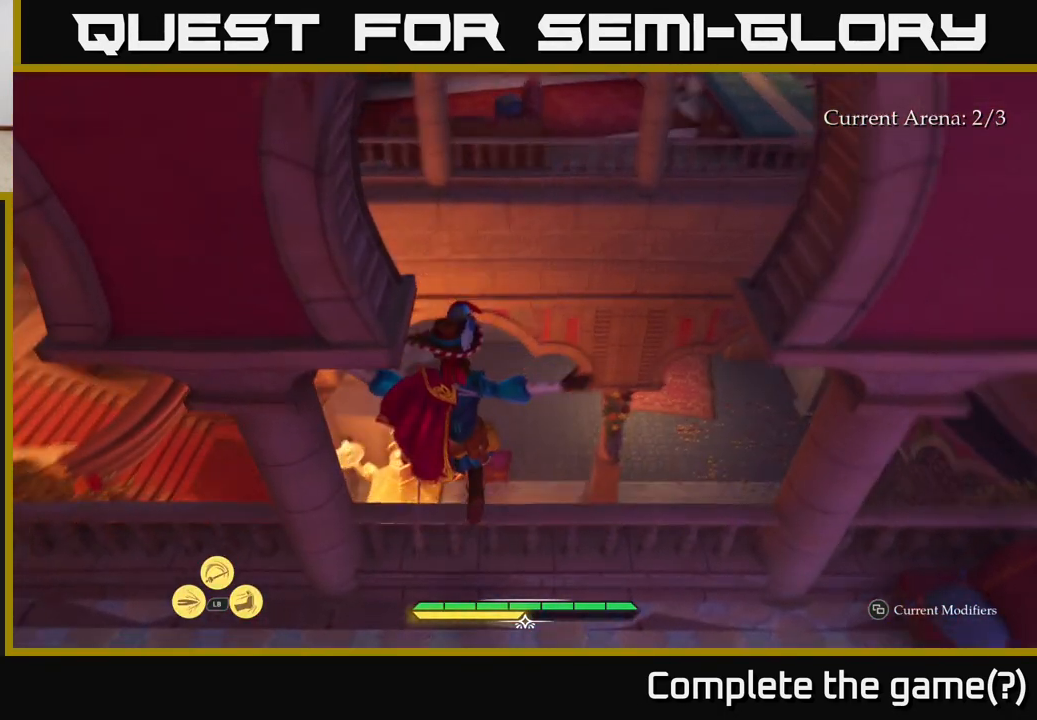
{"buttons": ["L2"], "left_stick": "up-right", "right_stick": "center", "events": [[200, "left_stick", "up"], [200, "right_stick", "center"], [483, "left_stick", "up-right"]]}
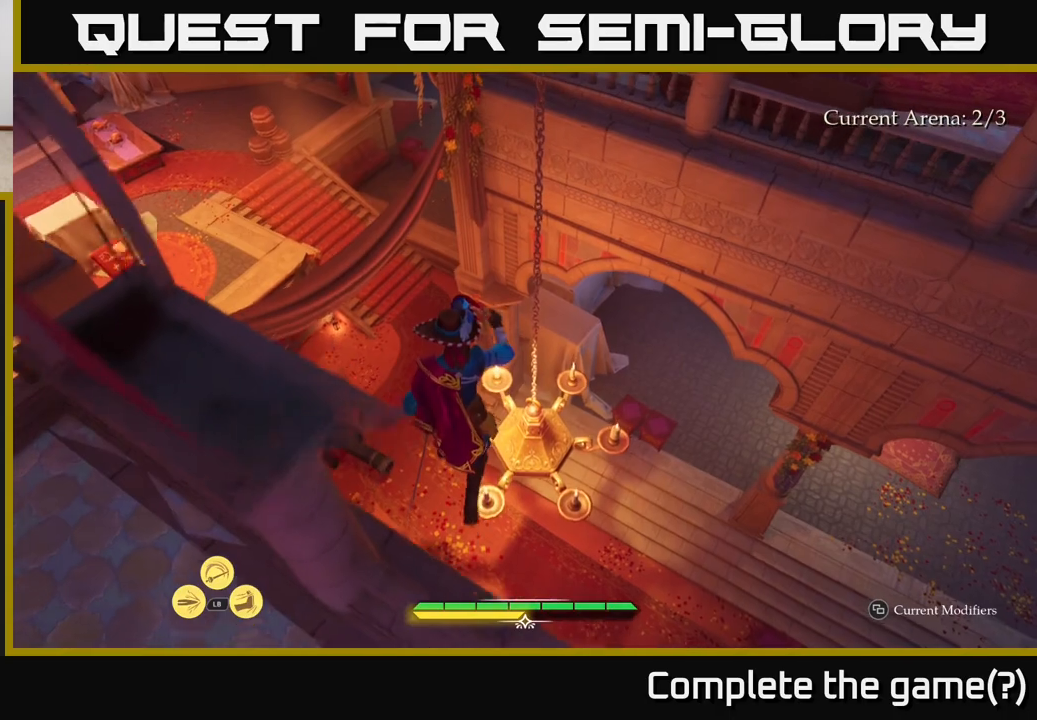
{"buttons": [], "left_stick": "center", "right_stick": "center", "events": [[83, "L2", "up"], [100, "left_stick", "right"], [217, "left_stick", "center"]]}
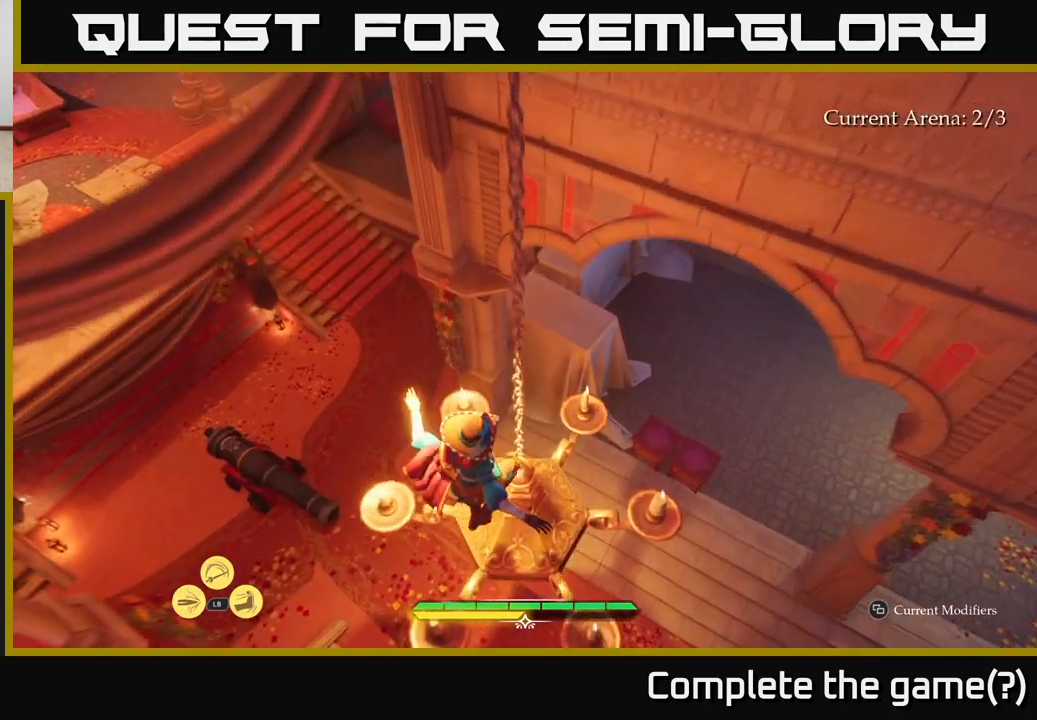
{"buttons": [], "left_stick": "center", "right_stick": "center", "events": [[133, "right_stick", "up-left"], [433, "right_stick", "center"]]}
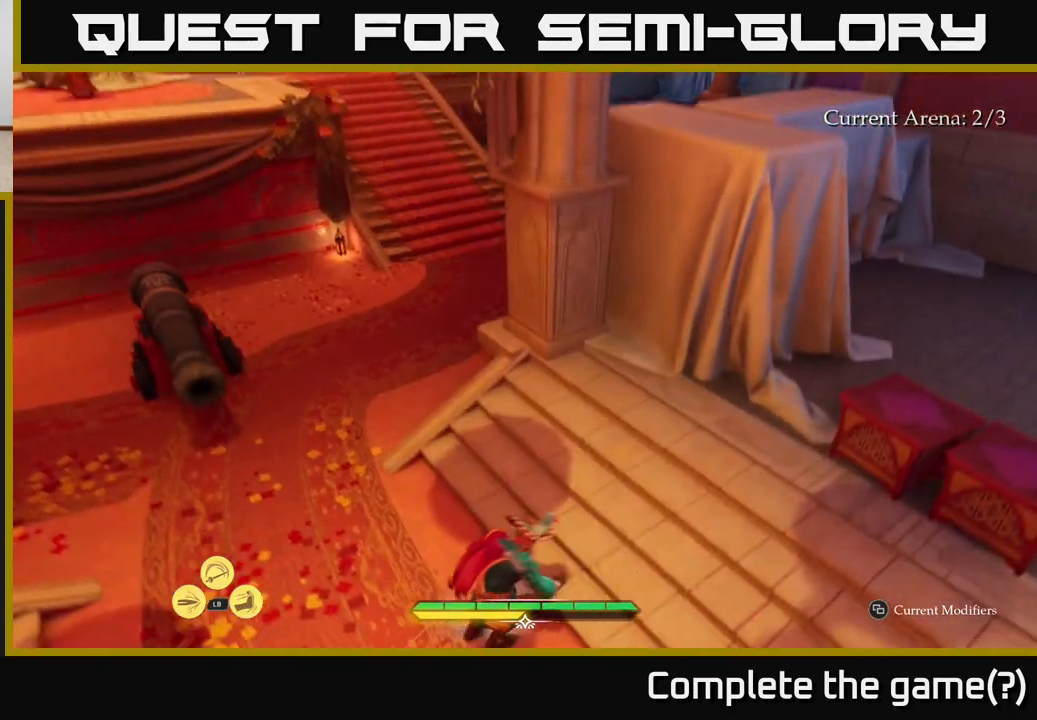
{"buttons": [], "left_stick": "up-left", "right_stick": "center", "events": [[167, "right_stick", "up-left"], [367, "left_stick", "up"], [383, "right_stick", "center"], [500, "left_stick", "up-left"]]}
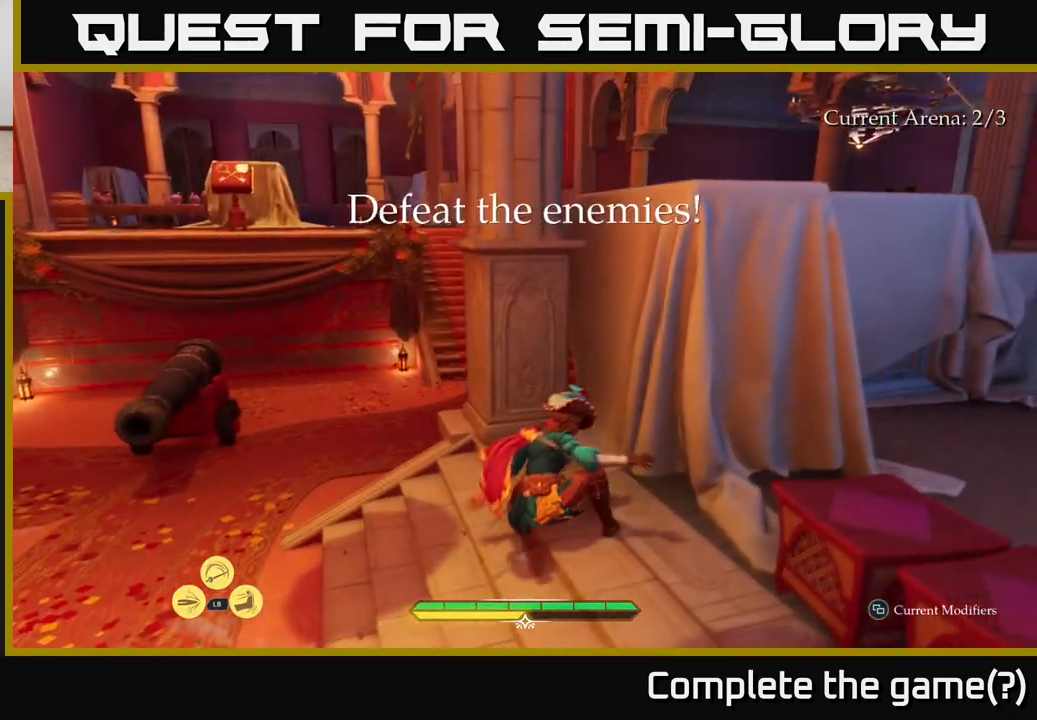
{"buttons": [], "left_stick": "down-right", "right_stick": "right", "events": [[183, "left_stick", "center"], [267, "right_stick", "right"], [317, "left_stick", "right"], [400, "left_stick", "down-right"]]}